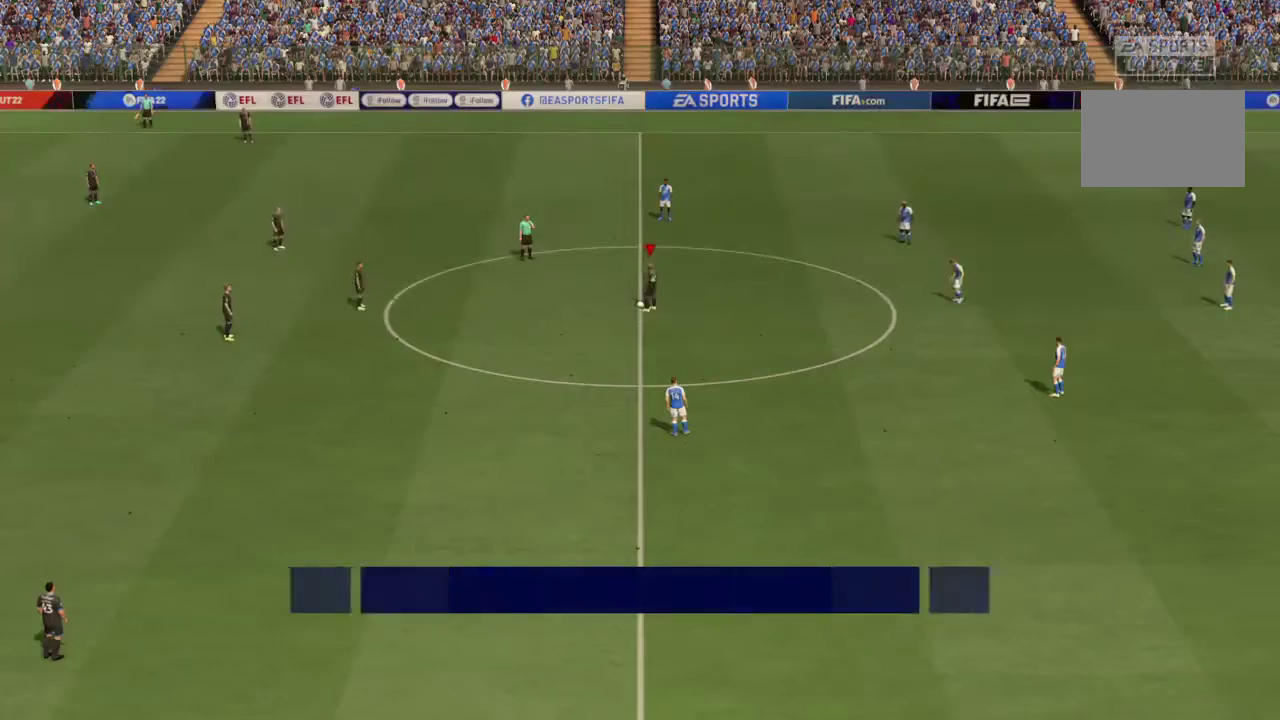
Gameplay with a controller (PlayStation layout); each line is a JSON object with the inputs held at the frame after it (dt_ms = milliseconds from this image to that frame). "events" lists button and stick changes between this image and that frame as [ms after this image, input, new state], when the widget could be followed in between. This overlay highlights the sticks when they move; stick clicks (L3 R3) are not distinguishable. Not read: L2 L3 R3.
{"dt_ms": 500, "buttons": [], "left_stick": "center", "right_stick": "center", "events": []}
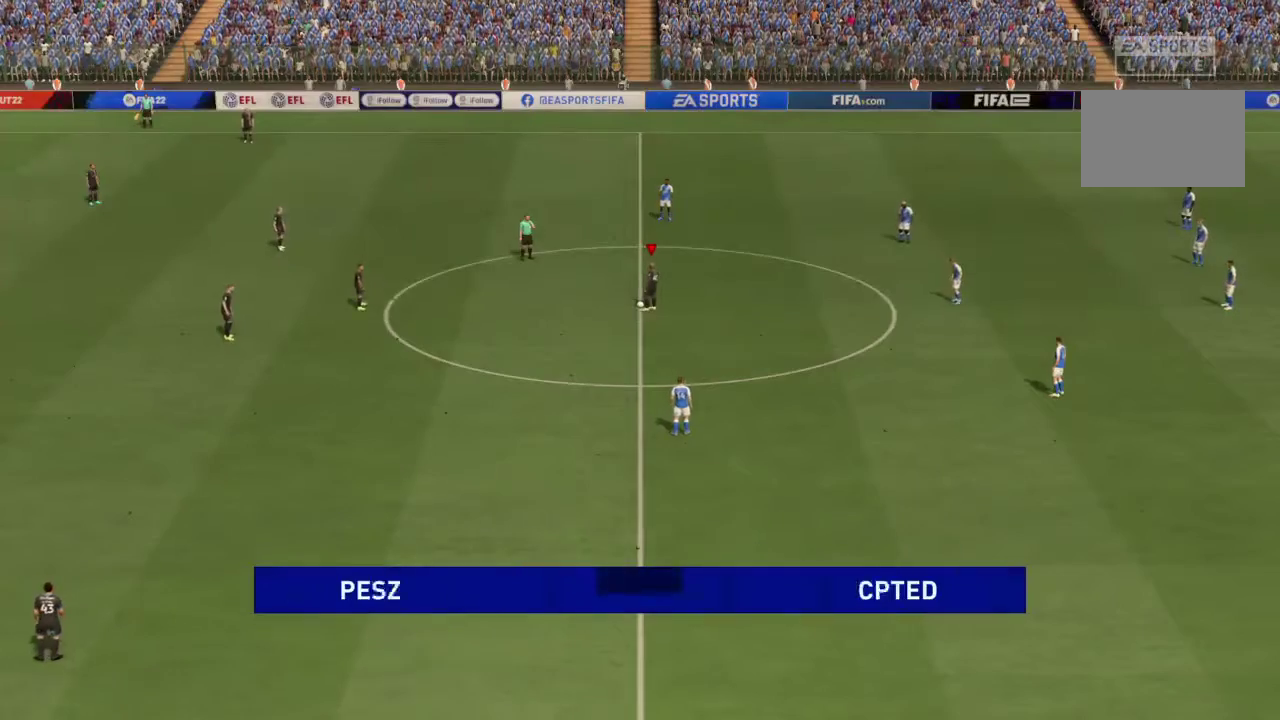
{"dt_ms": 601, "buttons": [], "left_stick": "center", "right_stick": "center", "events": [[401, "right_stick", "down-left"], [567, "right_stick", "center"]]}
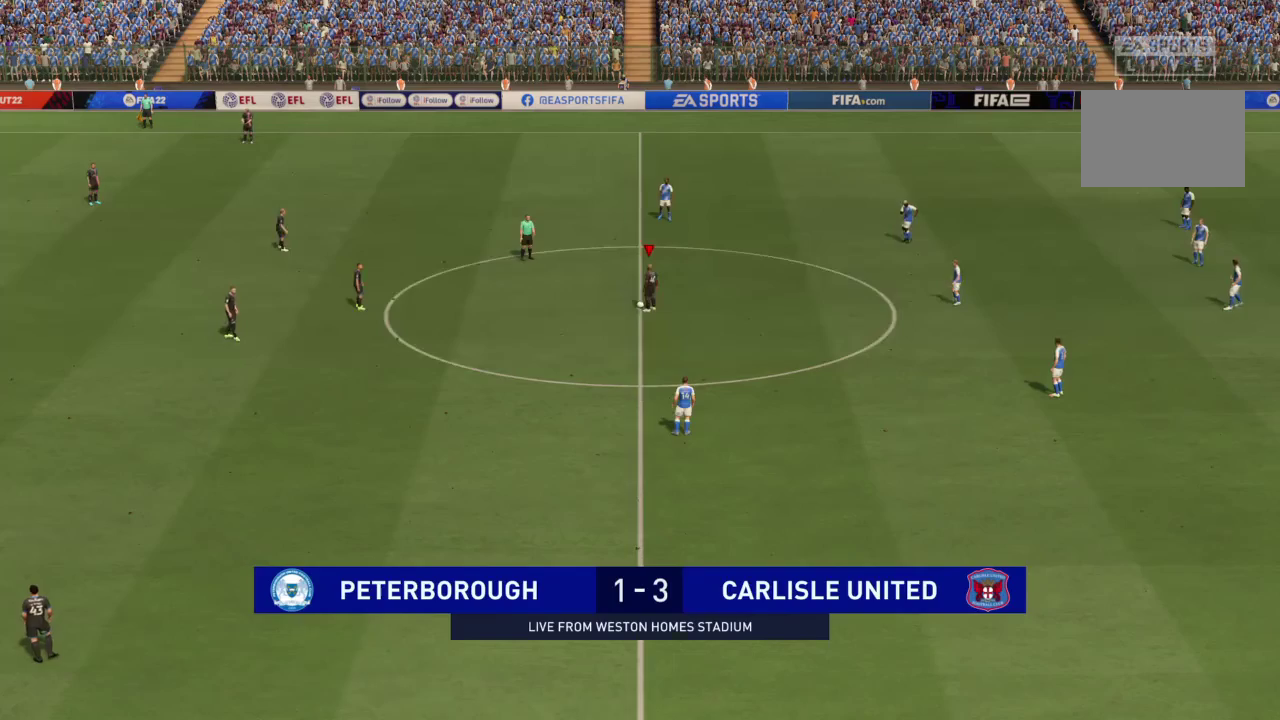
{"dt_ms": 400, "buttons": [], "left_stick": "up-left", "right_stick": "center", "events": [[167, "CROSS", "down"], [200, "left_stick", "up-left"], [300, "CROSS", "up"]]}
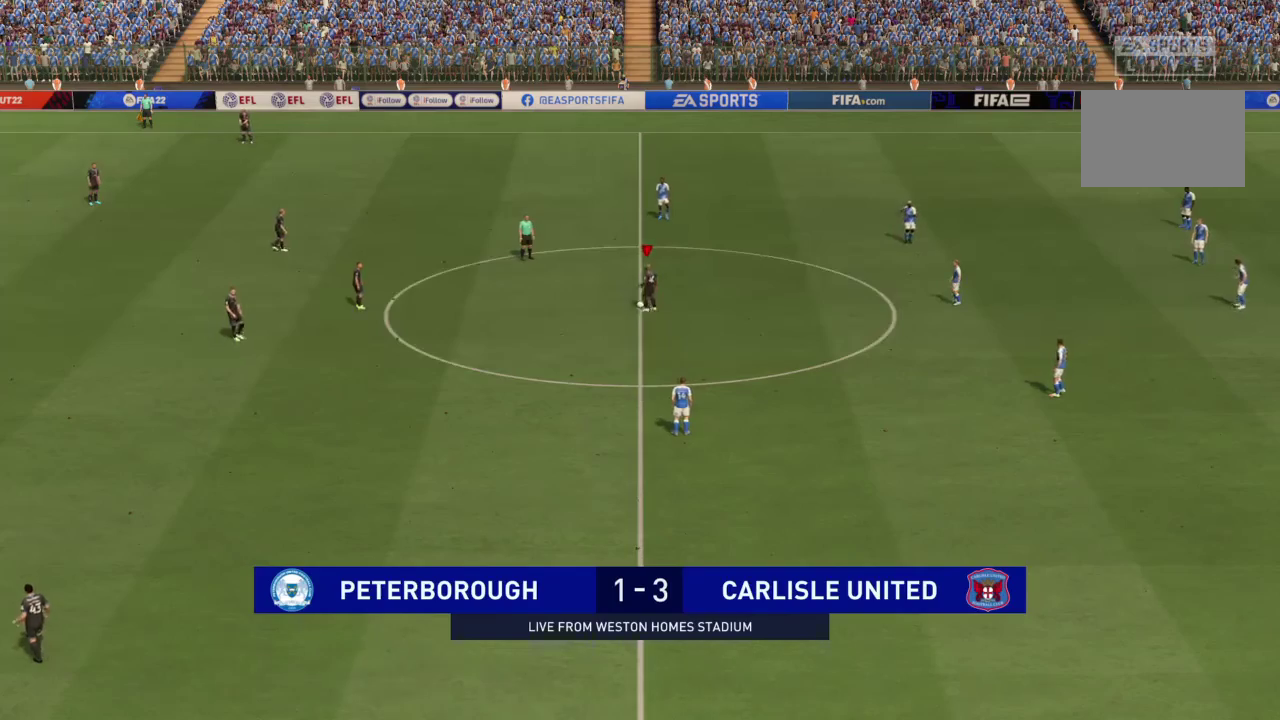
{"dt_ms": 501, "buttons": [], "left_stick": "center", "right_stick": "center"}
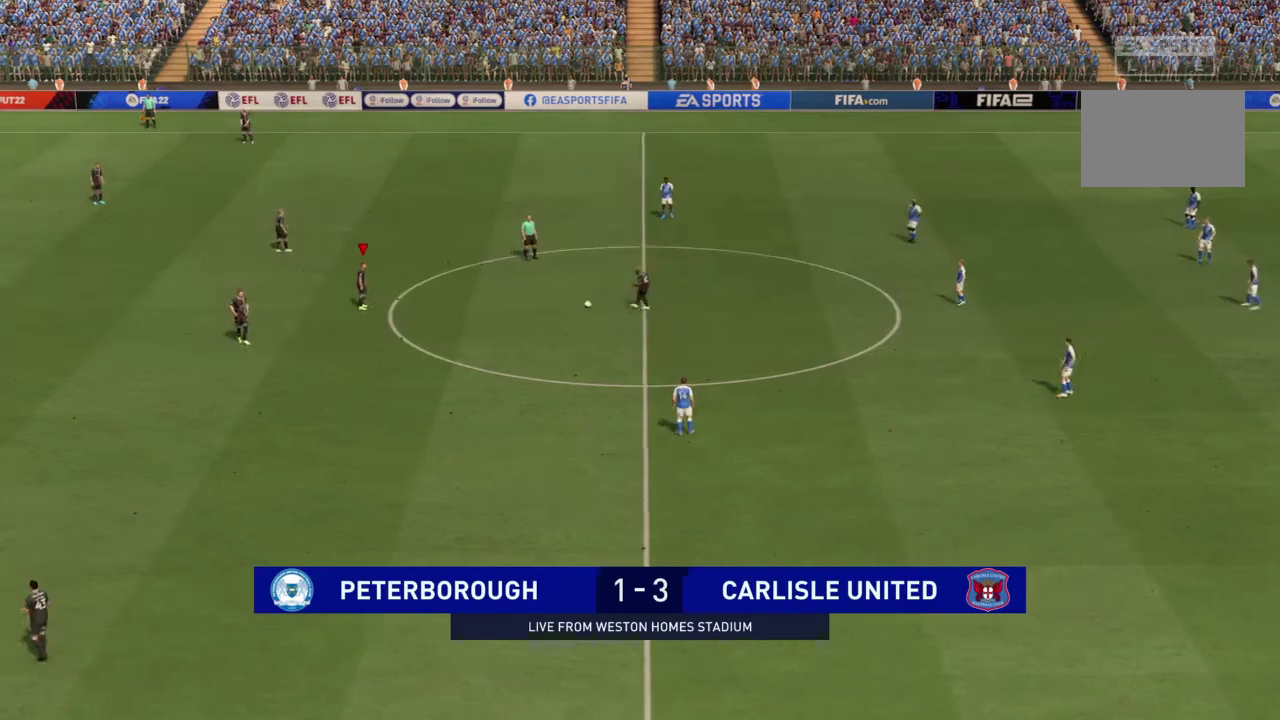
{"dt_ms": 400, "buttons": [], "left_stick": "up-left", "right_stick": "center"}
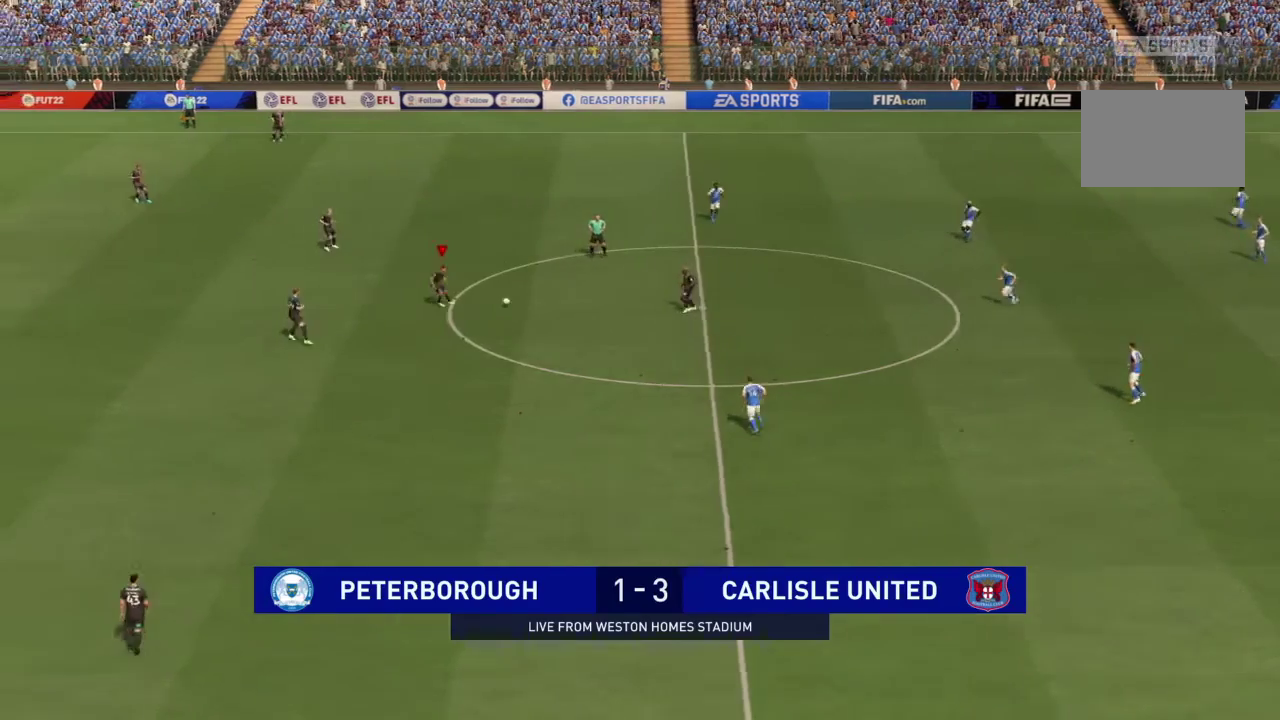
{"dt_ms": 801, "buttons": [], "left_stick": "up-left", "right_stick": "center", "events": [[100, "CROSS", "down"], [234, "CROSS", "up"], [434, "left_stick", "up"], [501, "left_stick", "center"], [734, "left_stick", "up-left"]]}
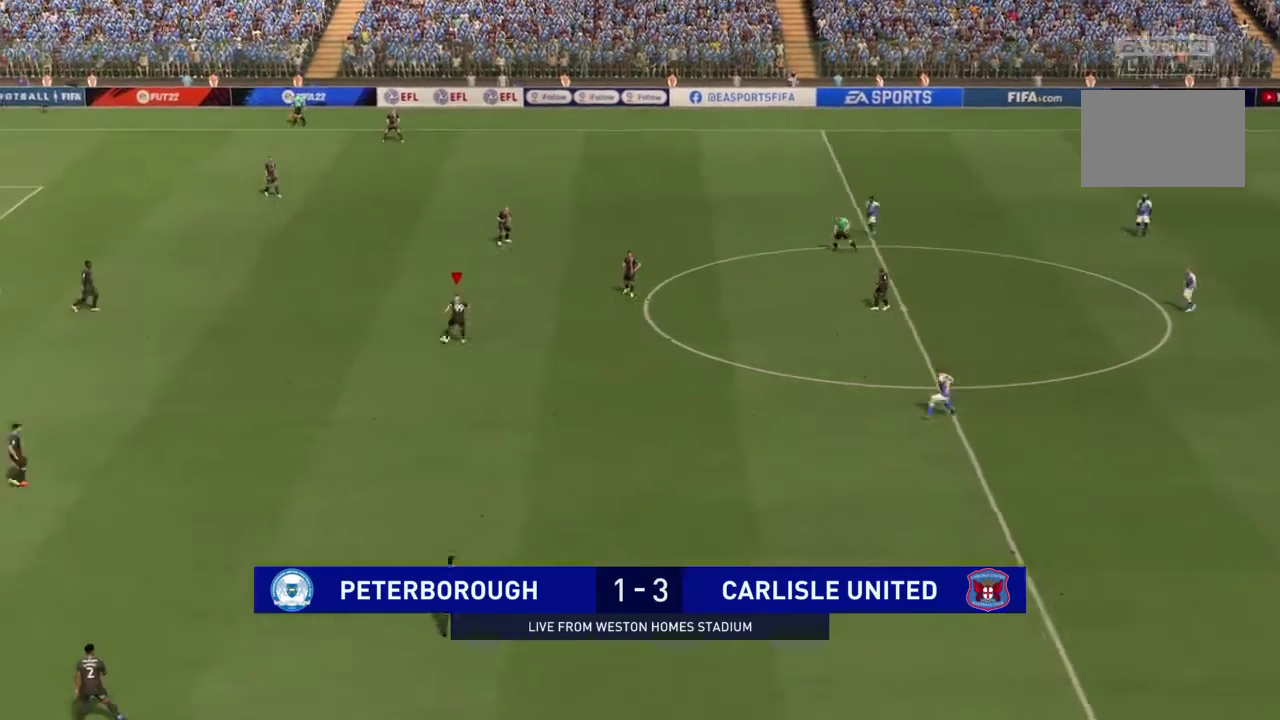
{"dt_ms": 300, "buttons": [], "left_stick": "up-left", "right_stick": "center", "events": [[100, "CROSS", "down"], [233, "CROSS", "up"]]}
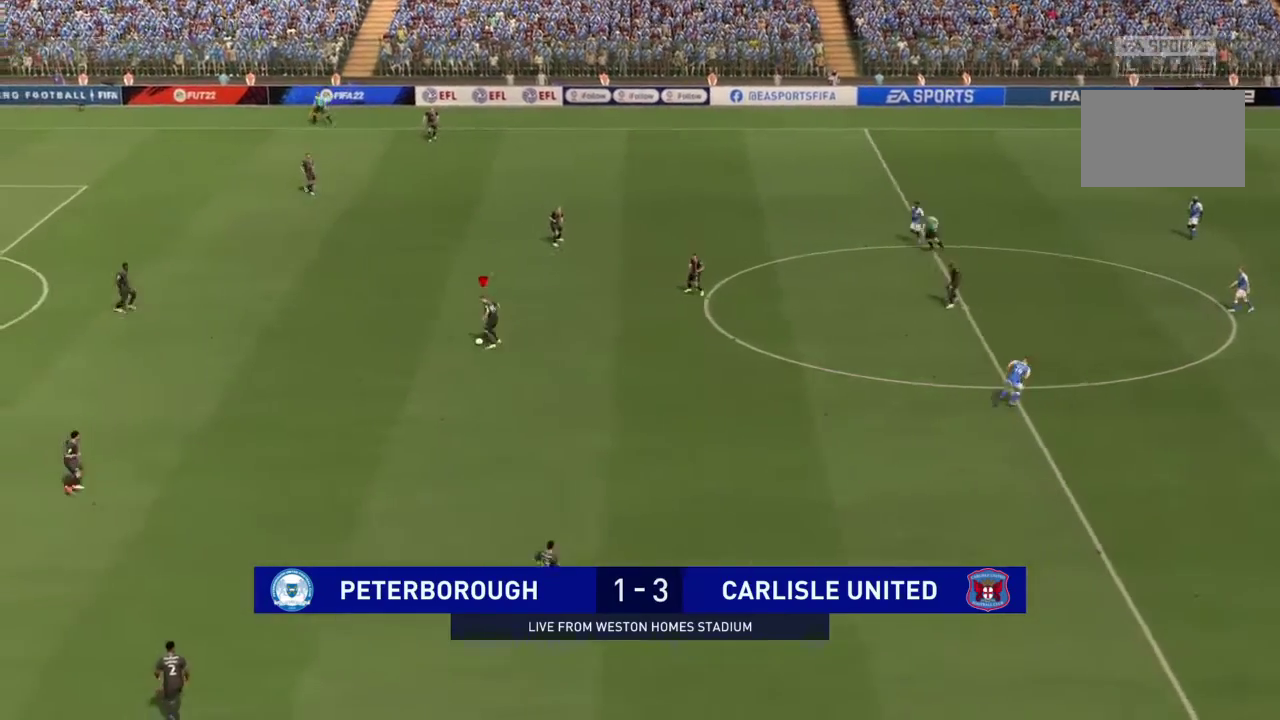
{"dt_ms": 501, "buttons": [], "left_stick": "center", "right_stick": "center", "events": [[167, "left_stick", "up"], [234, "left_stick", "center"]]}
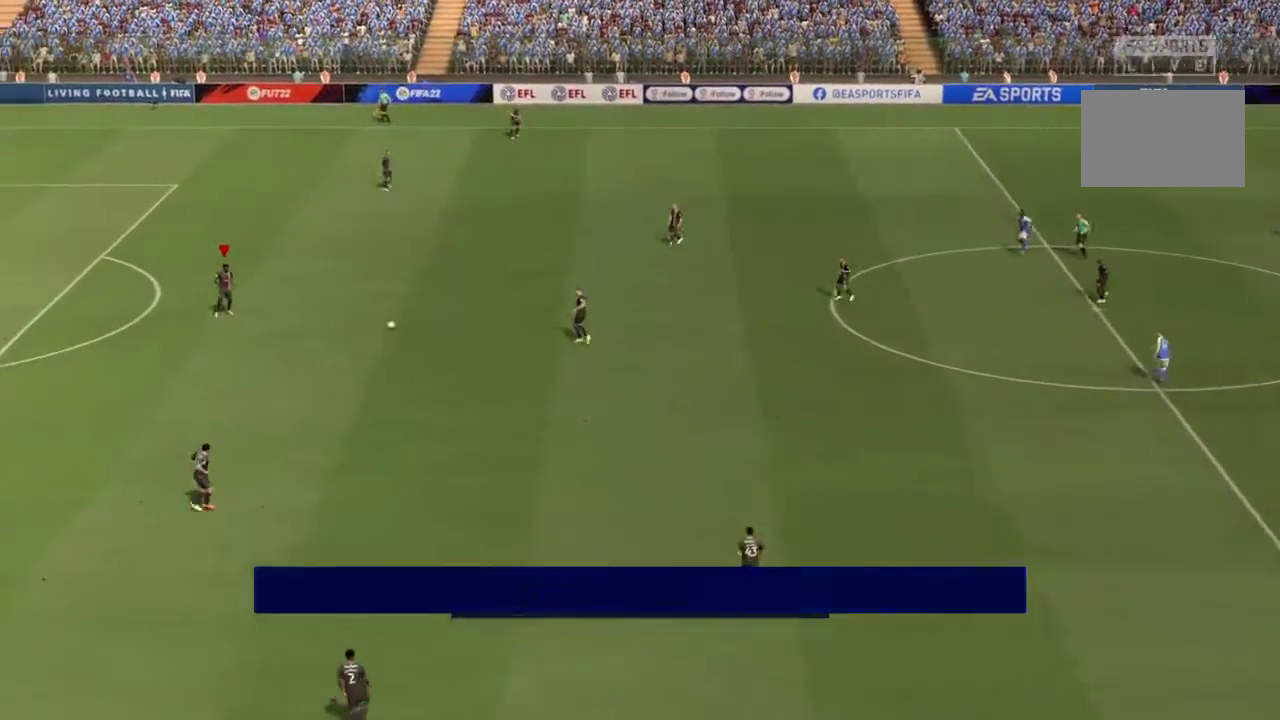
{"dt_ms": 500, "buttons": [], "left_stick": "up", "right_stick": "center"}